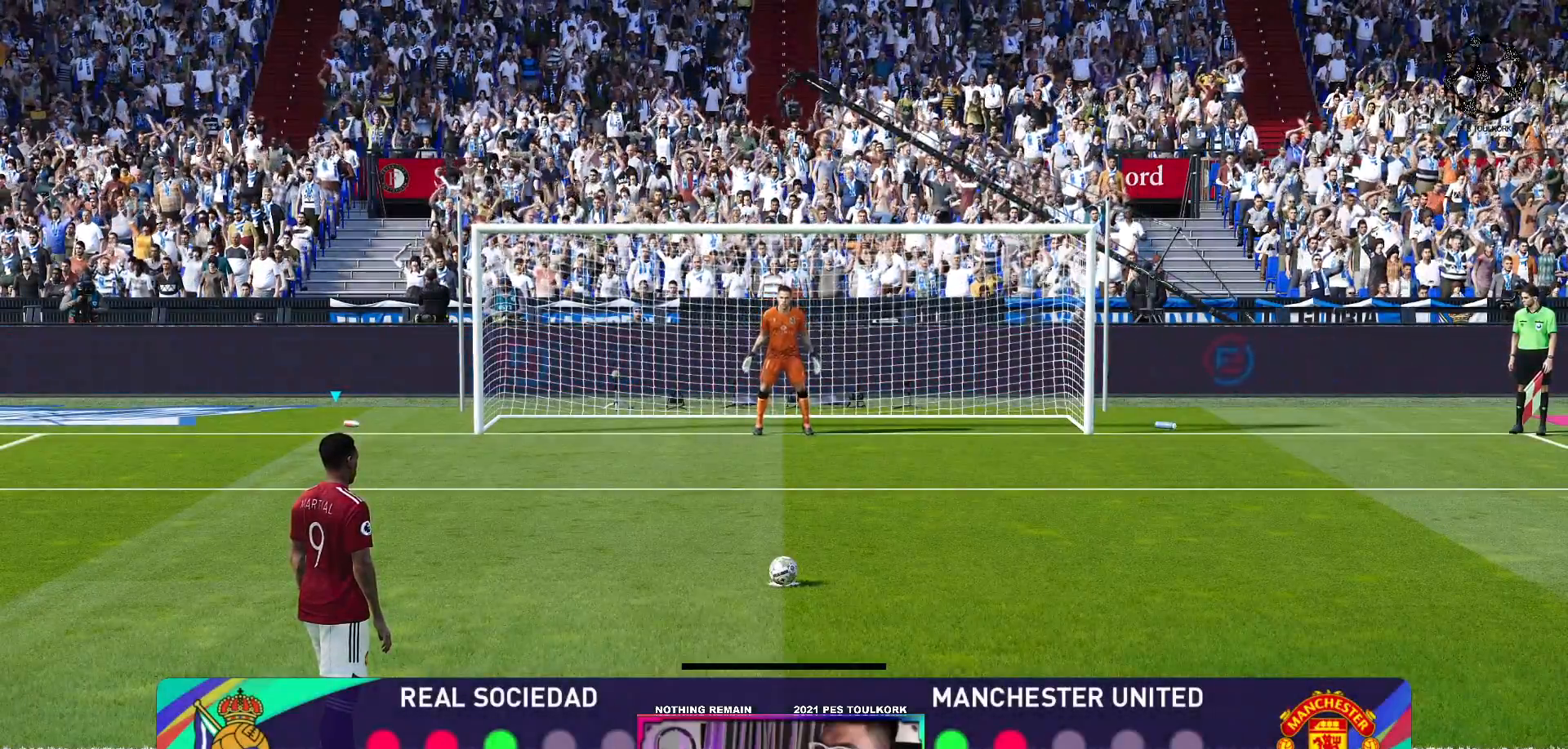
Gameplay with a controller (Xbox layout); each line is a JSON object with the inputs held at the frame after it. "events" lists button and stick changes between this image and that frame as [ms after this image, input, new state], when the widget could be followed in between. Not read: right_stick.
{"buttons": [], "left_stick": "center", "events": [[283, "X", "down"], [467, "X", "up"]]}
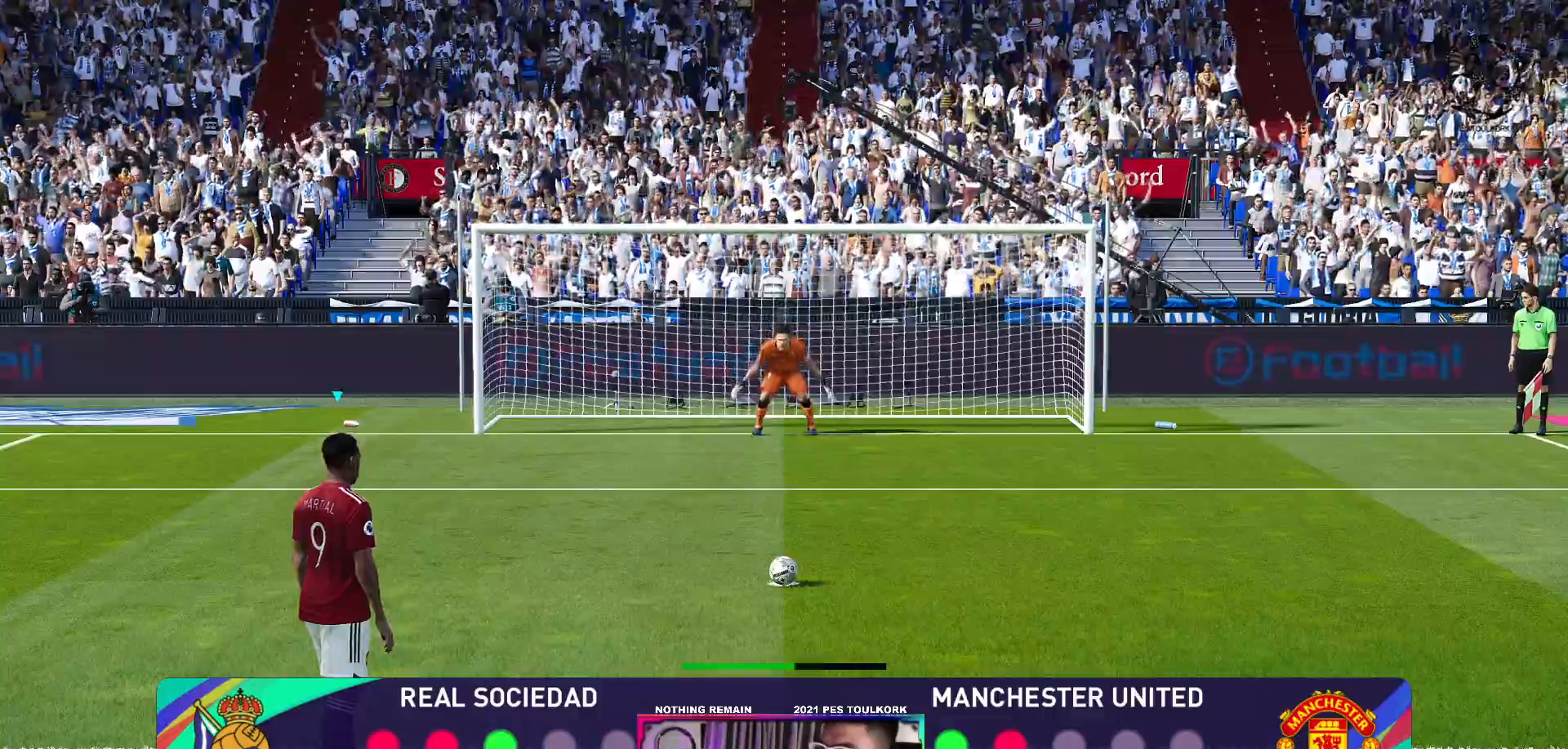
{"buttons": [], "left_stick": "center", "events": []}
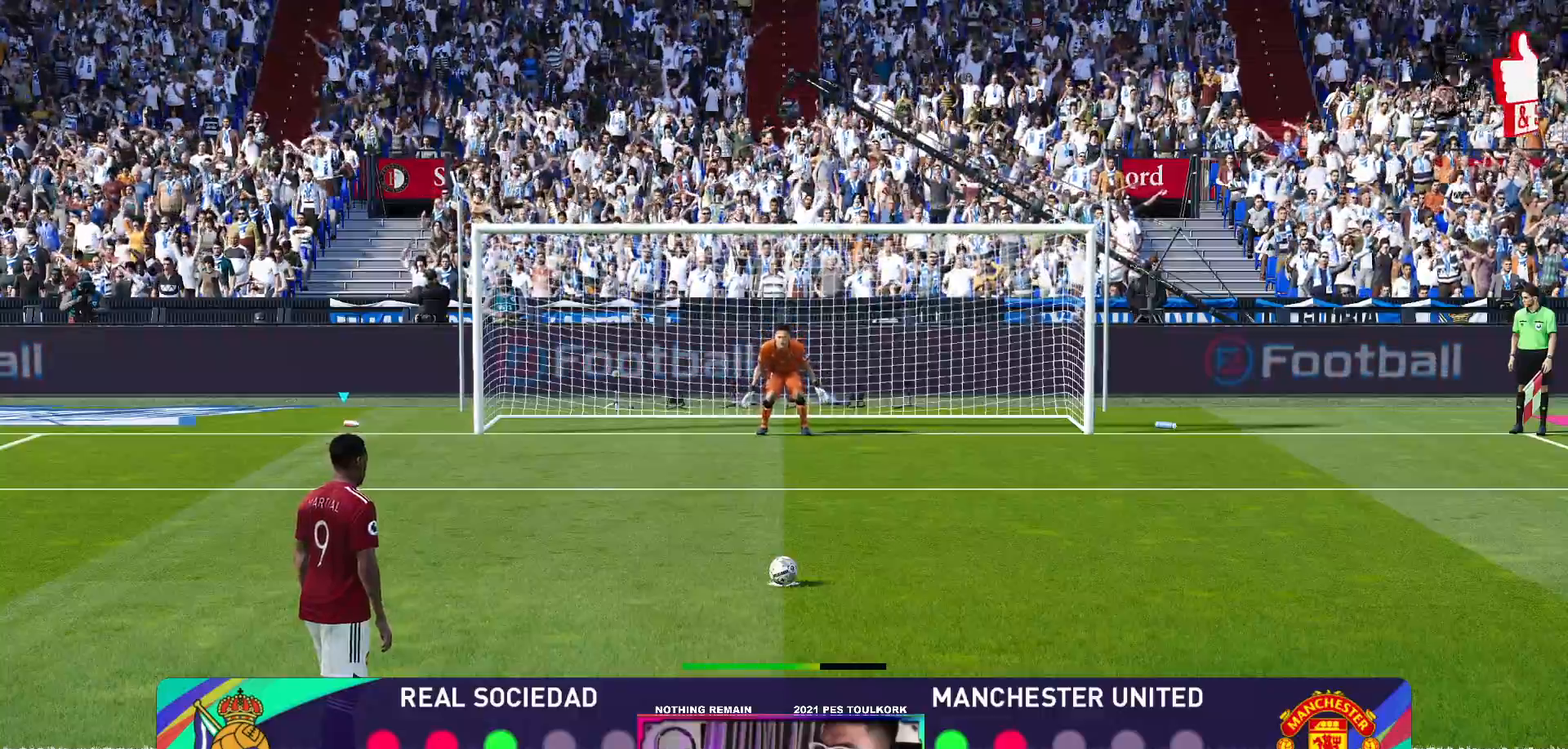
{"buttons": [], "left_stick": "center", "events": []}
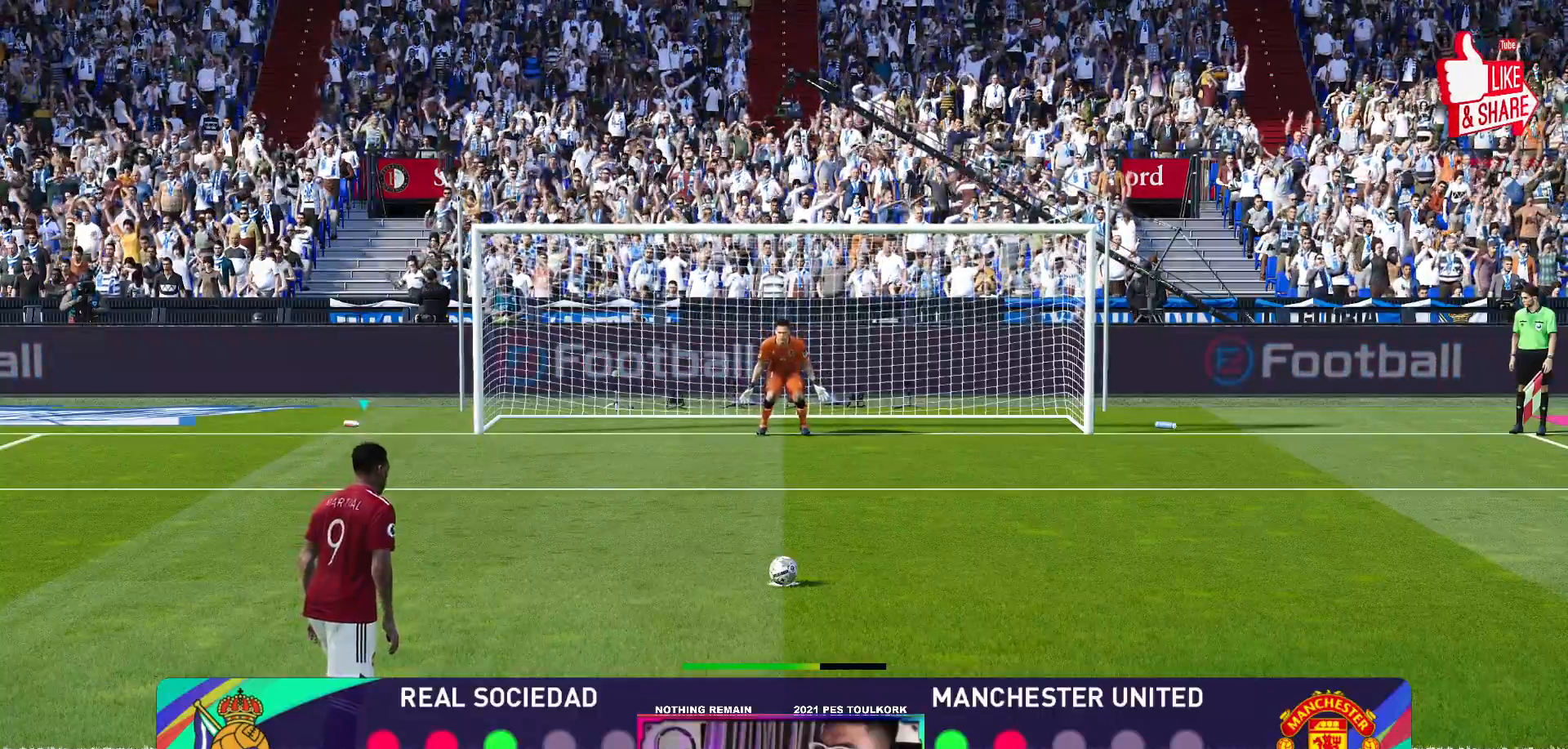
{"buttons": [], "left_stick": "center", "events": []}
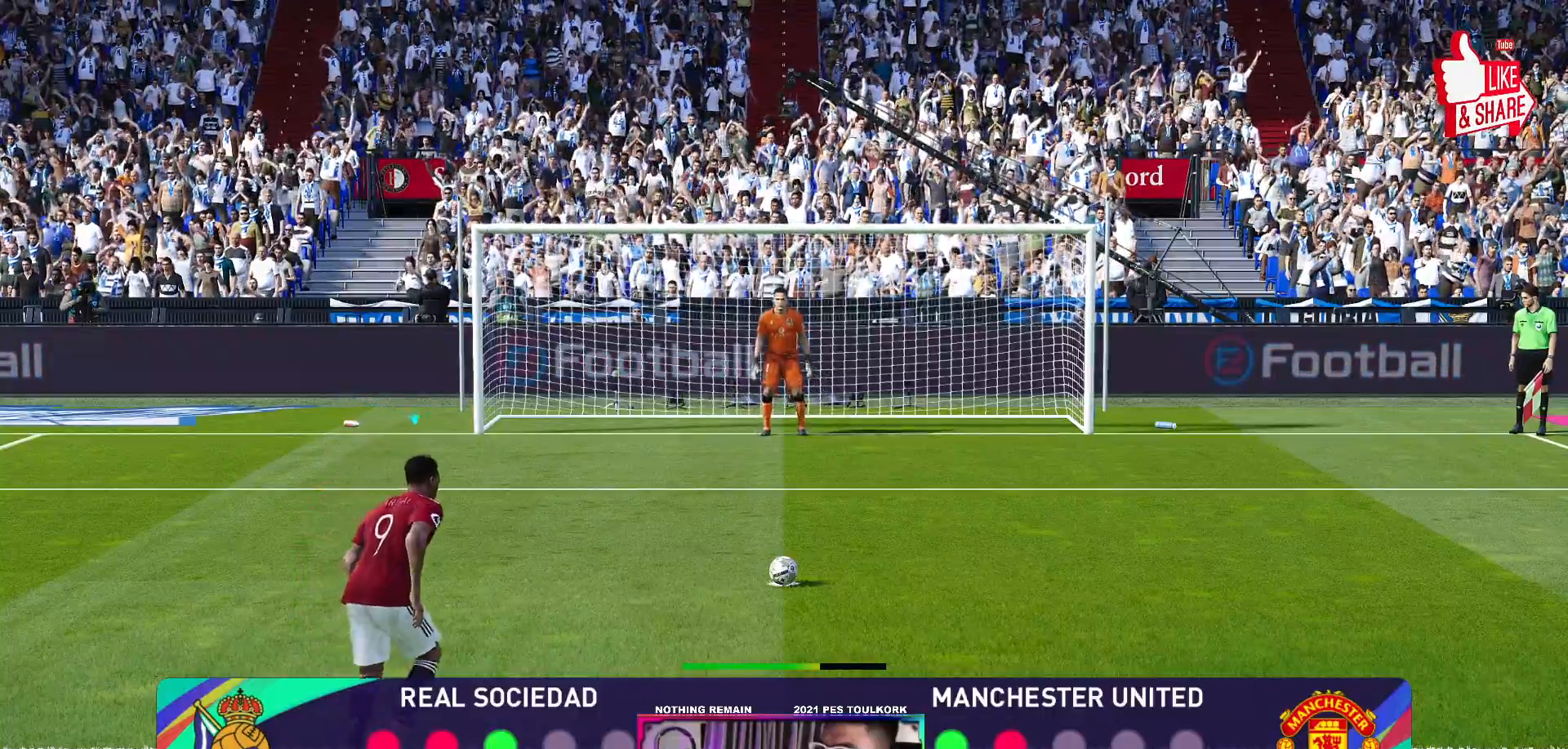
{"buttons": [], "left_stick": "center", "events": []}
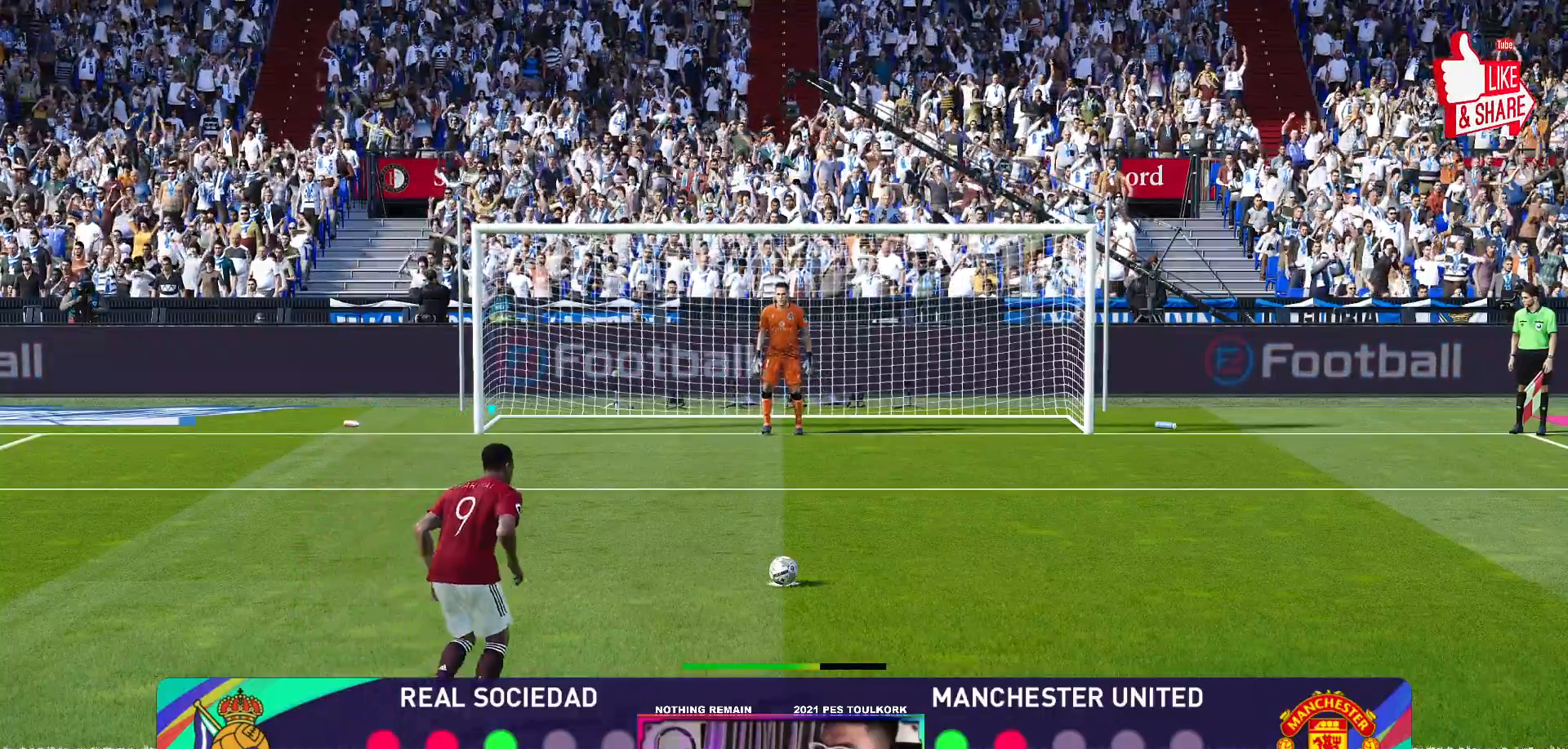
{"buttons": [], "left_stick": "left", "events": [[83, "left_stick", "left"]]}
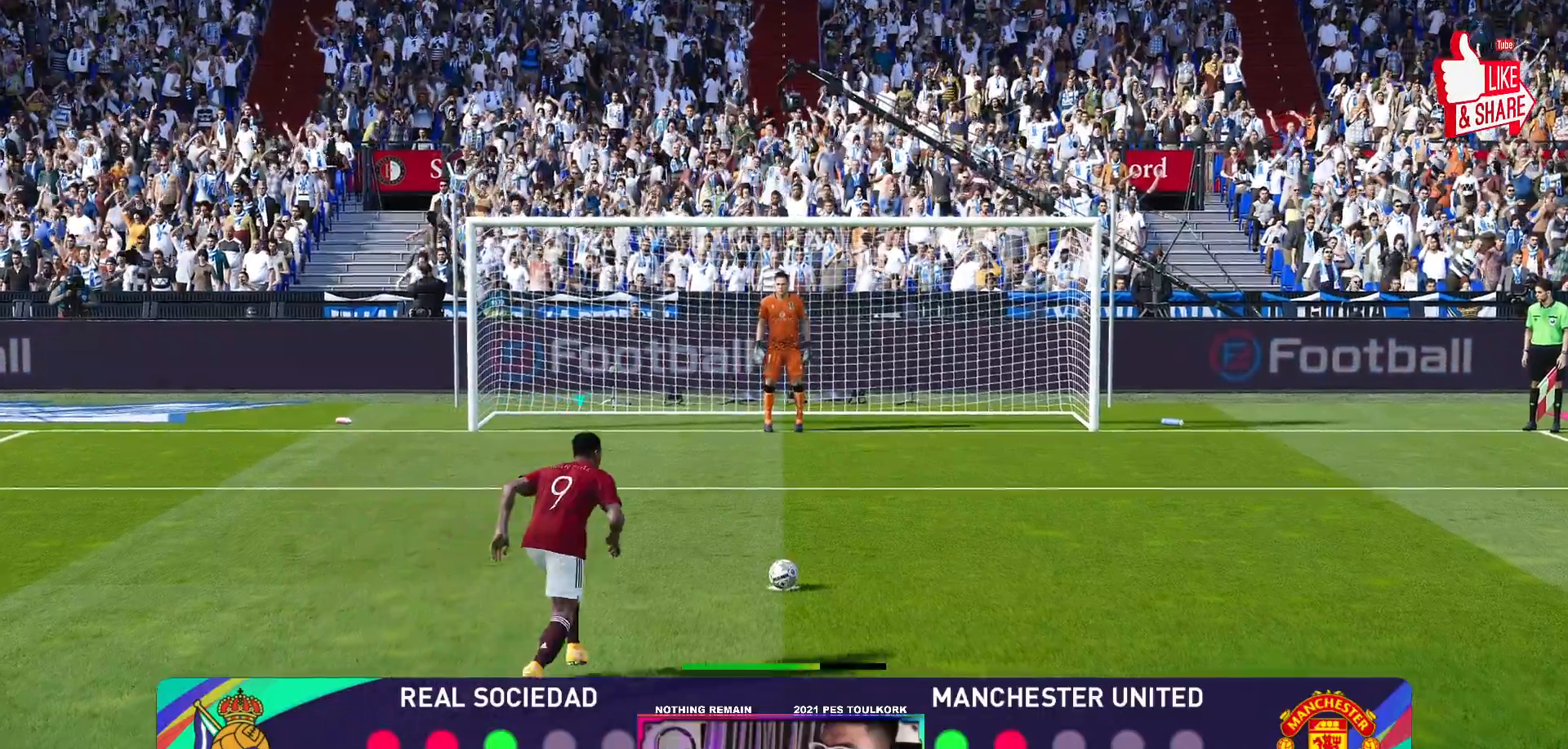
{"buttons": [], "left_stick": "left", "events": []}
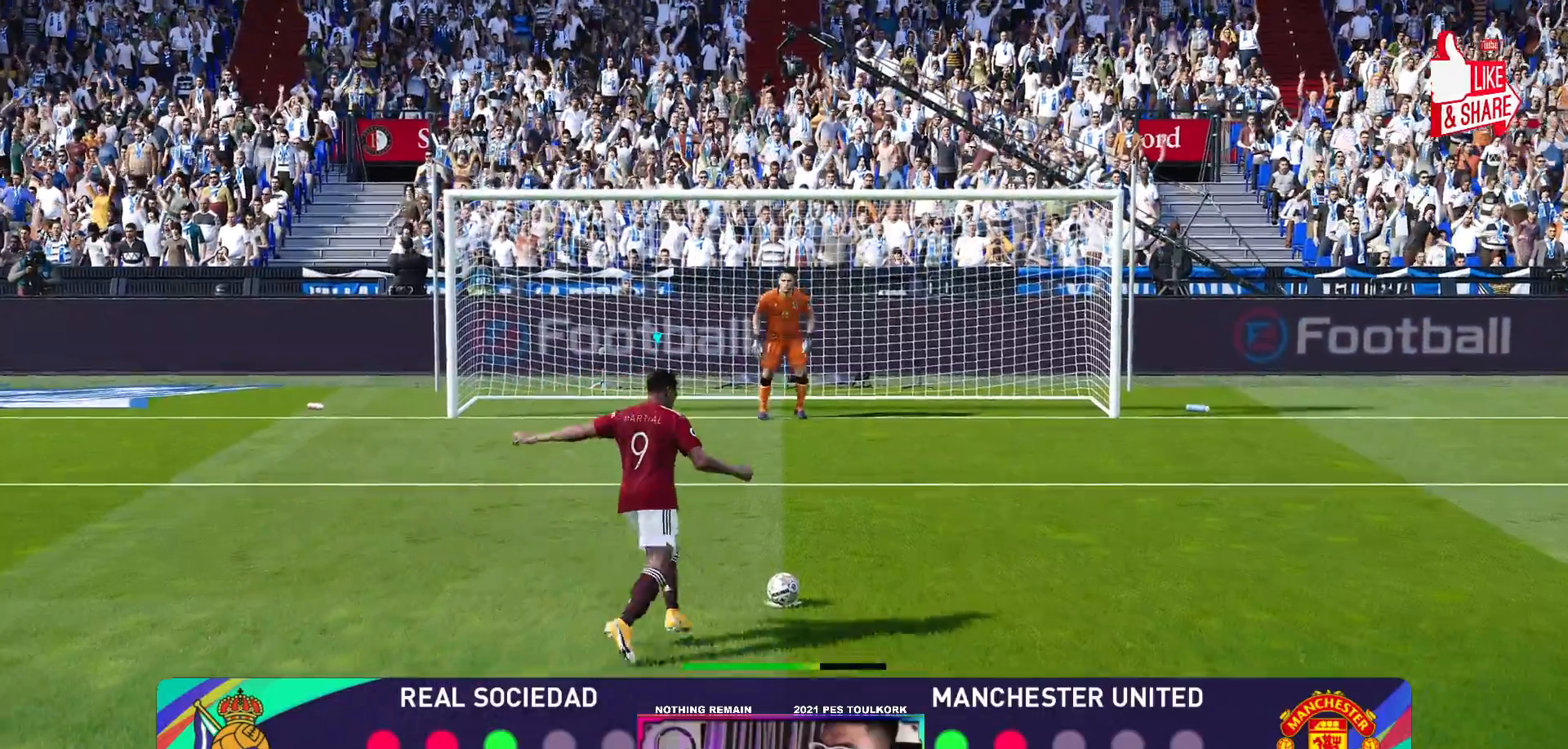
{"buttons": [], "left_stick": "left", "events": []}
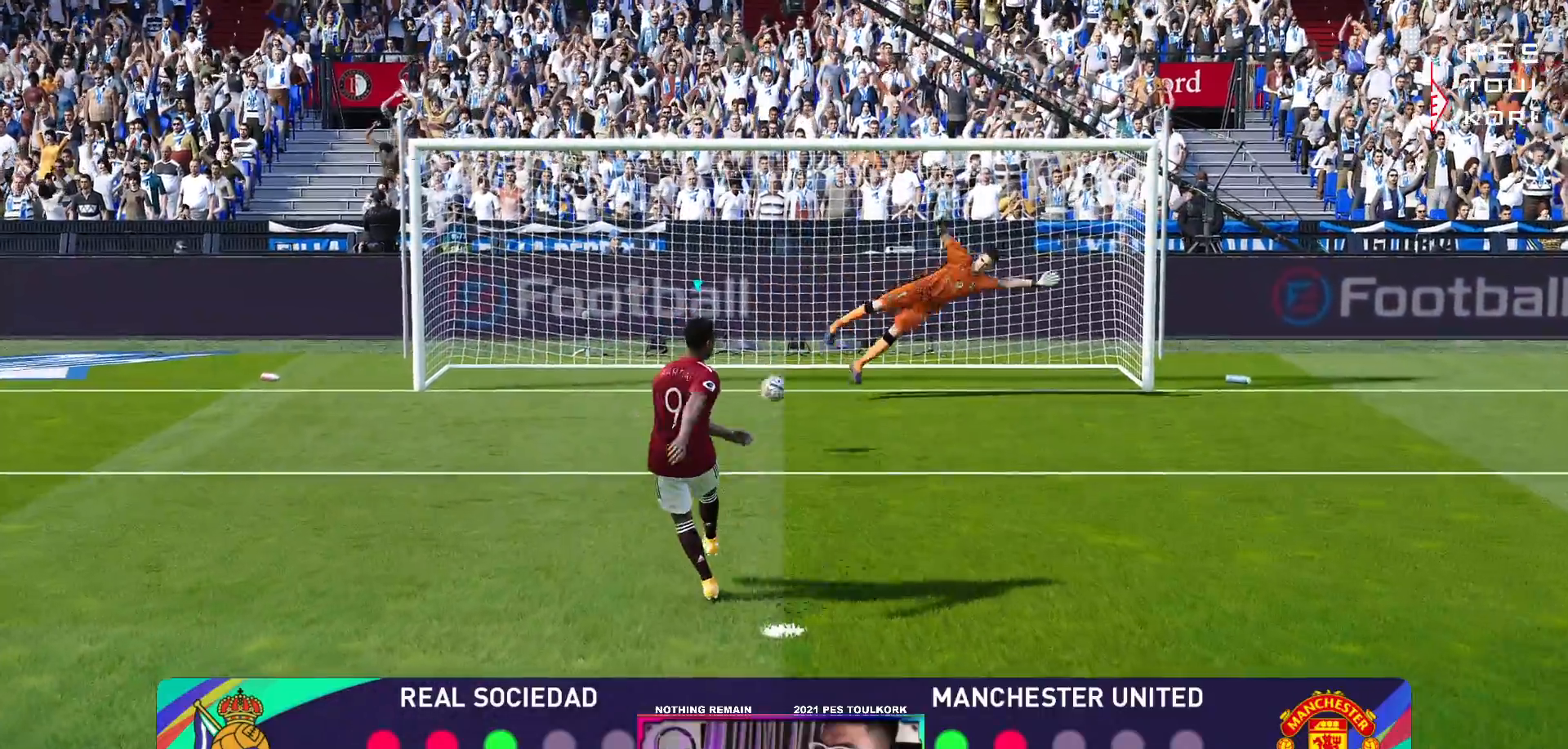
{"buttons": [], "left_stick": "center", "events": [[500, "left_stick", "center"]]}